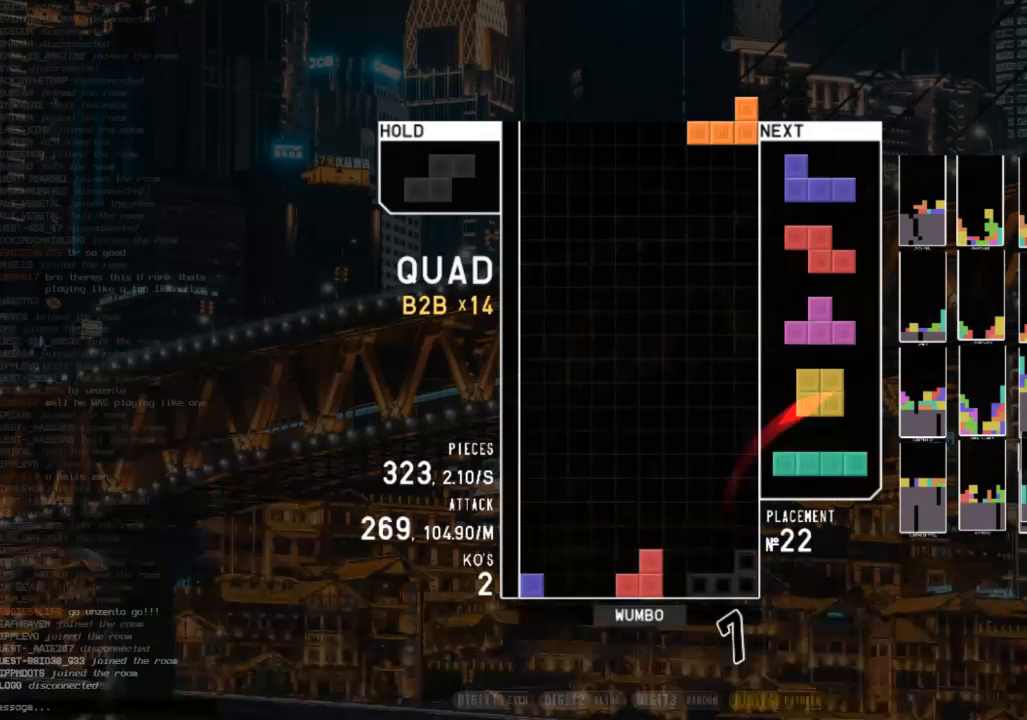
Gameplay with keyboard; each line is a JSON object with the keys held at the frame after it. "events" lists presses ("down") and releases ("up") of "c", "down", "left", "right", "shift", "up", "x" and "z" between this image and that frame as [ms after this image, input, new state], when the widget could be followed in between. No other keys are recorded. Mouse input is not recorded.
{"keys": [], "events": [[33, "c", "up"], [33, "down", "down"], [133, "c", "down"], [133, "down", "up"], [233, "down", "down"], [233, "right", "up"], [267, "c", "up"], [333, "down", "up"], [333, "left", "down"], [500, "left", "up"]]}
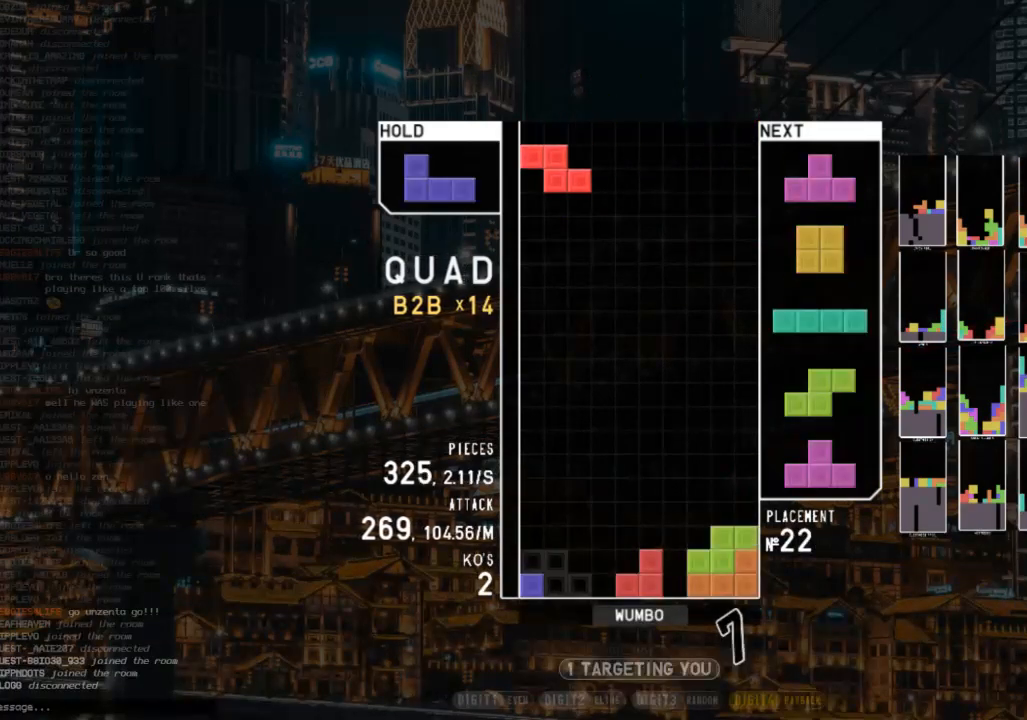
{"keys": ["right"], "events": [[100, "down", "down"], [200, "down", "up"], [267, "c", "down"], [300, "right", "down"], [333, "x", "down"], [400, "c", "up"], [400, "right", "up"], [500, "right", "down"], [500, "x", "up"]]}
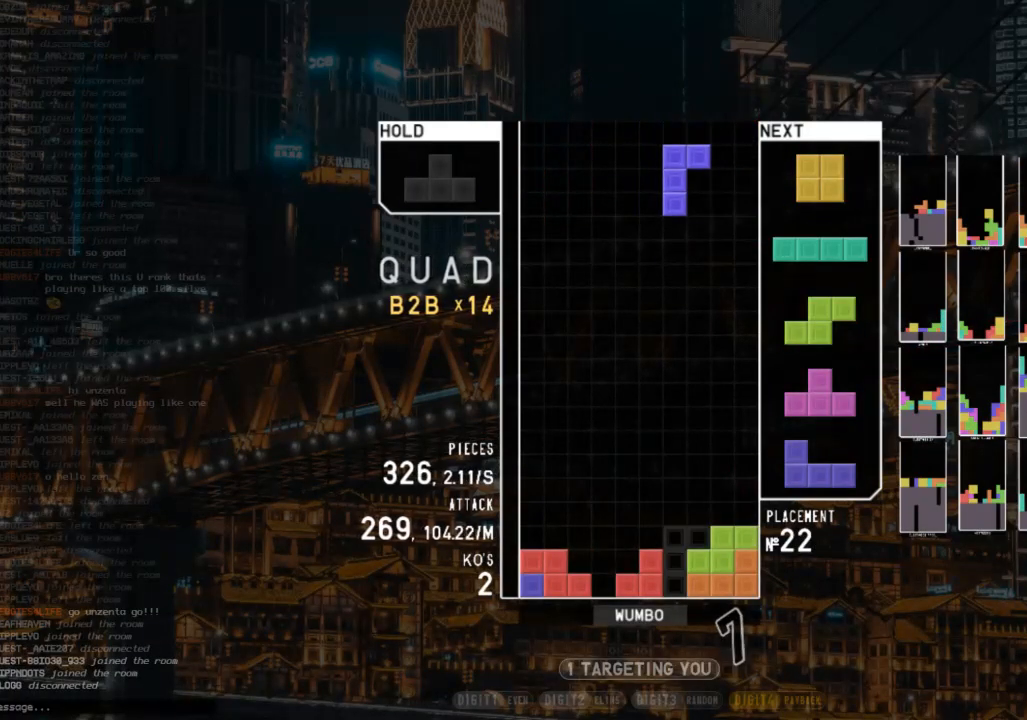
{"keys": ["left"], "events": [[33, "right", "up"], [233, "down", "down"], [367, "down", "up"], [467, "left", "down"]]}
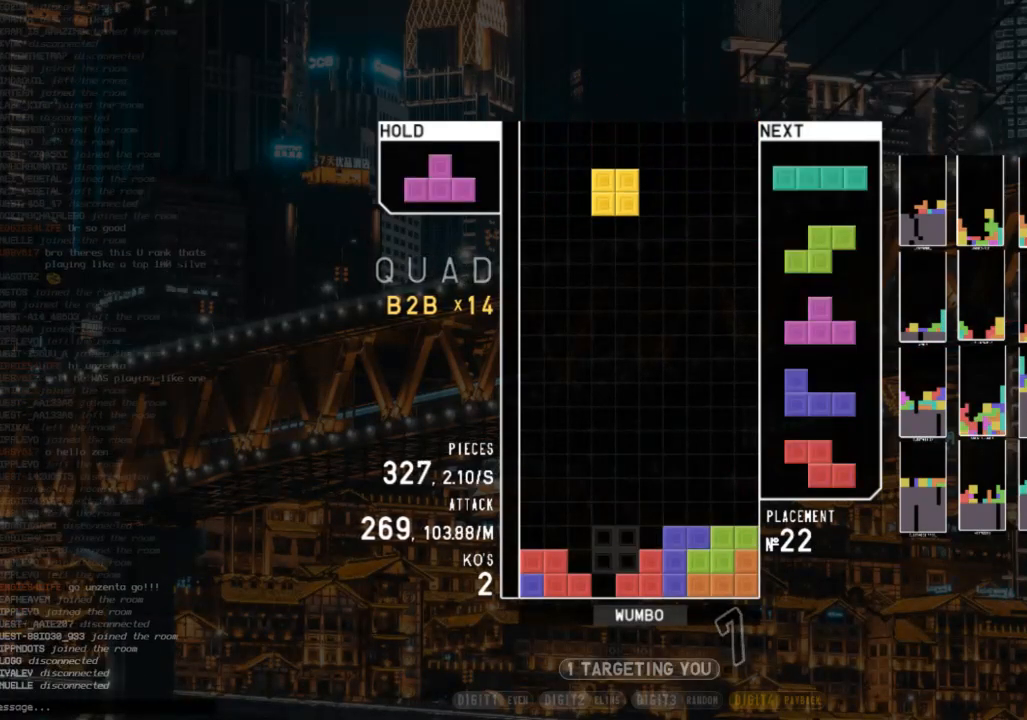
{"keys": ["down"], "events": [[100, "left", "up"], [133, "right", "down"], [200, "down", "down"], [200, "right", "up"], [233, "left", "down"], [300, "down", "up"], [300, "z", "down"], [433, "left", "up"], [433, "z", "up"], [467, "down", "down"]]}
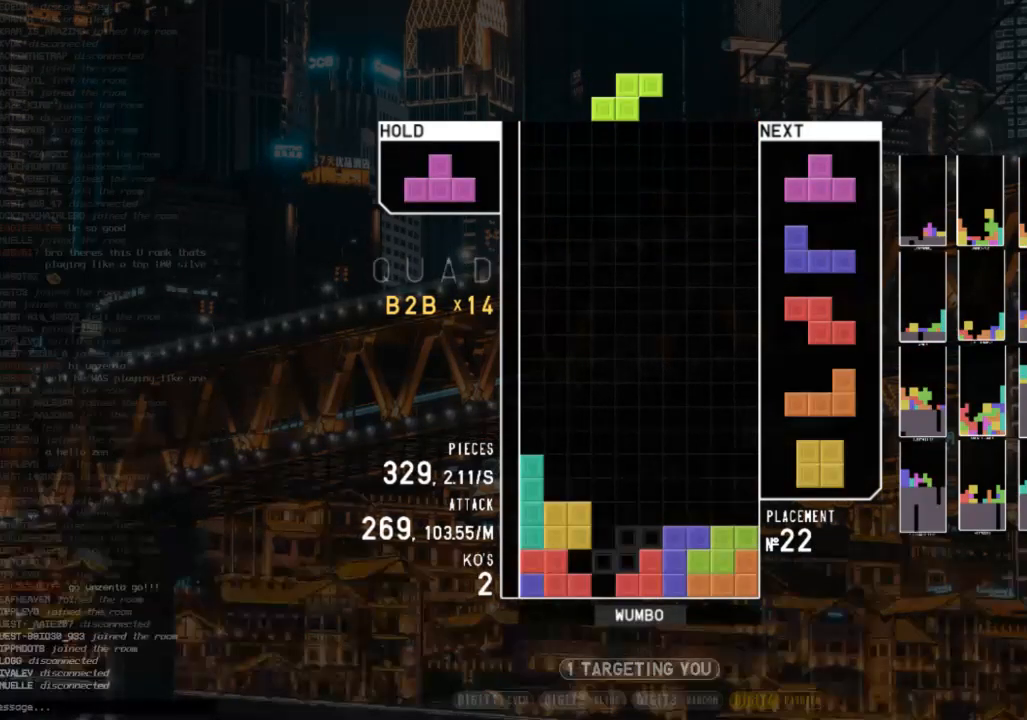
{"keys": [], "events": [[67, "c", "down"], [67, "down", "up"], [100, "left", "down"], [100, "x", "down"], [167, "c", "up"], [167, "up", "down"], [200, "x", "up"], [267, "left", "up"], [300, "up", "up"], [300, "x", "down"], [433, "x", "up"]]}
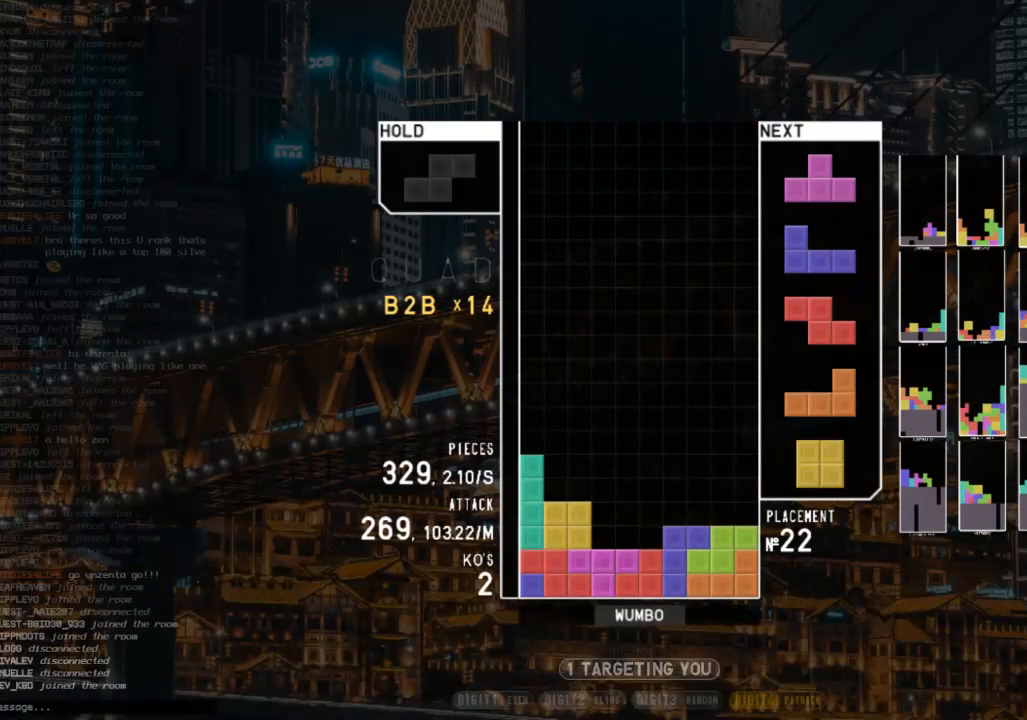
{"keys": [], "events": [[33, "down", "down"], [133, "c", "down"], [133, "right", "down"], [167, "down", "up"], [267, "c", "up"], [300, "right", "up"], [367, "x", "down"], [500, "x", "up"]]}
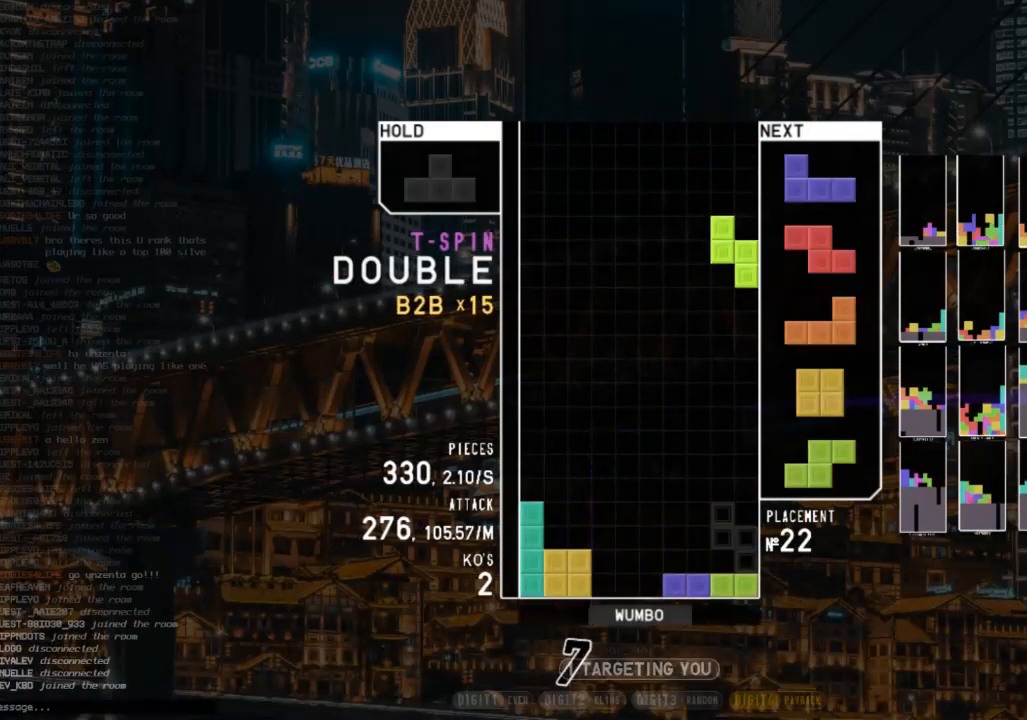
{"keys": [], "events": [[100, "down", "down"], [200, "down", "up"], [200, "left", "down"], [333, "z", "down"], [367, "left", "up"], [367, "right", "down"], [433, "right", "up"], [433, "z", "up"]]}
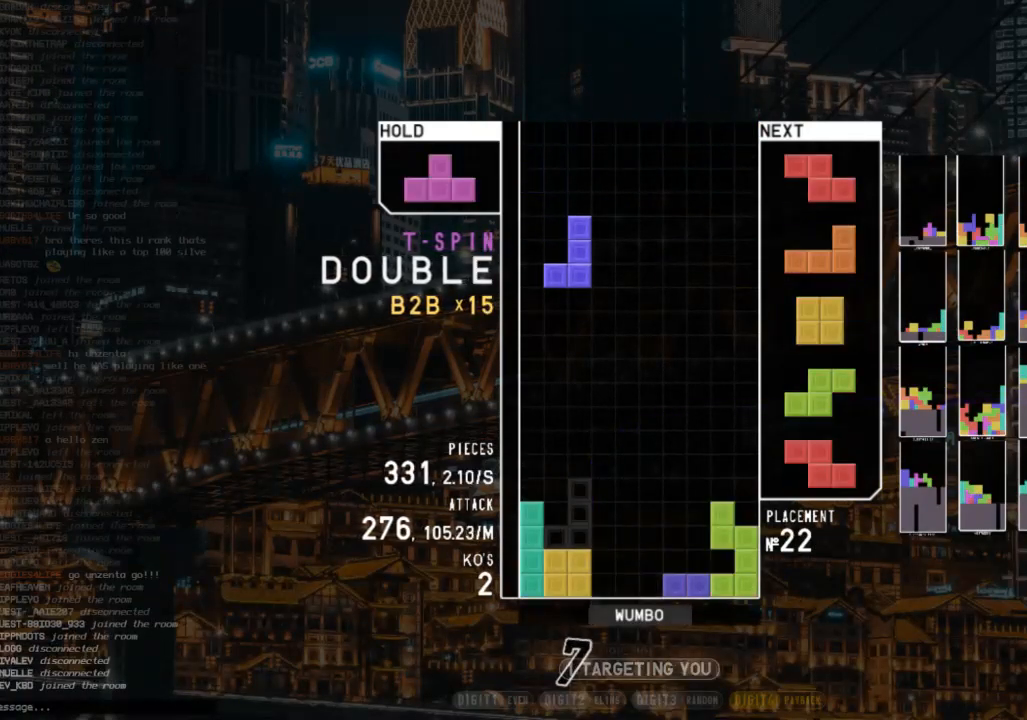
{"keys": ["down"], "events": [[33, "down", "down"], [100, "down", "up"], [167, "right", "down"], [200, "up", "down"], [400, "right", "up"], [400, "up", "up"], [500, "down", "down"]]}
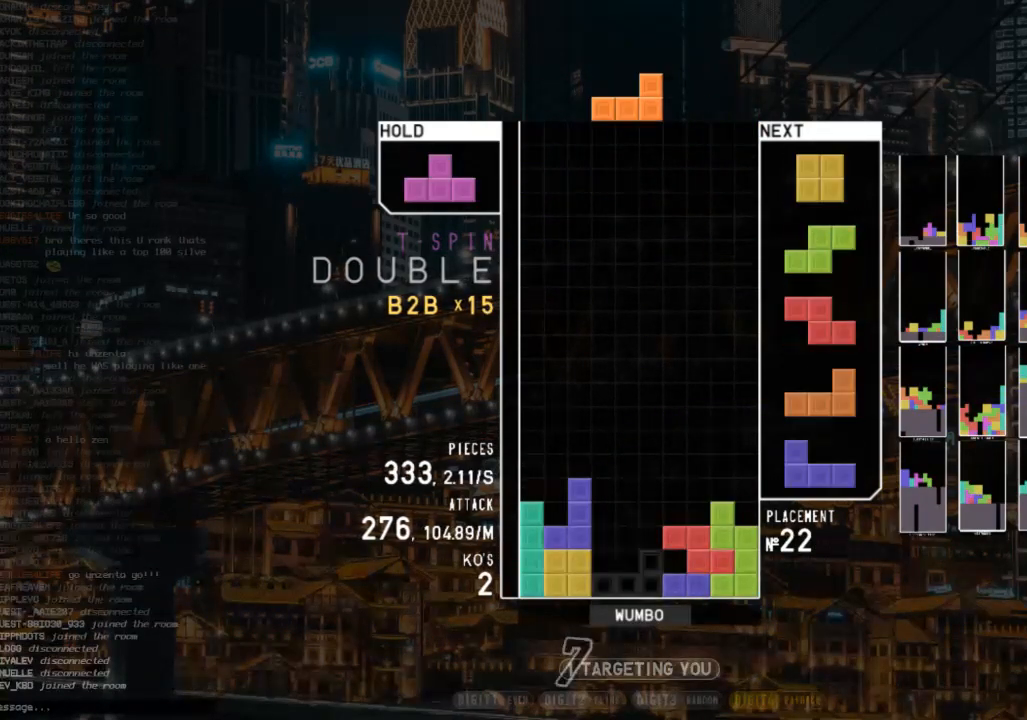
{"keys": ["up", "x"], "events": [[33, "down", "up"], [33, "x", "down"], [67, "left", "down"], [167, "left", "up"], [167, "x", "up"], [267, "down", "down"], [367, "c", "down"], [367, "down", "up"], [400, "x", "down"], [467, "c", "up"], [467, "up", "down"]]}
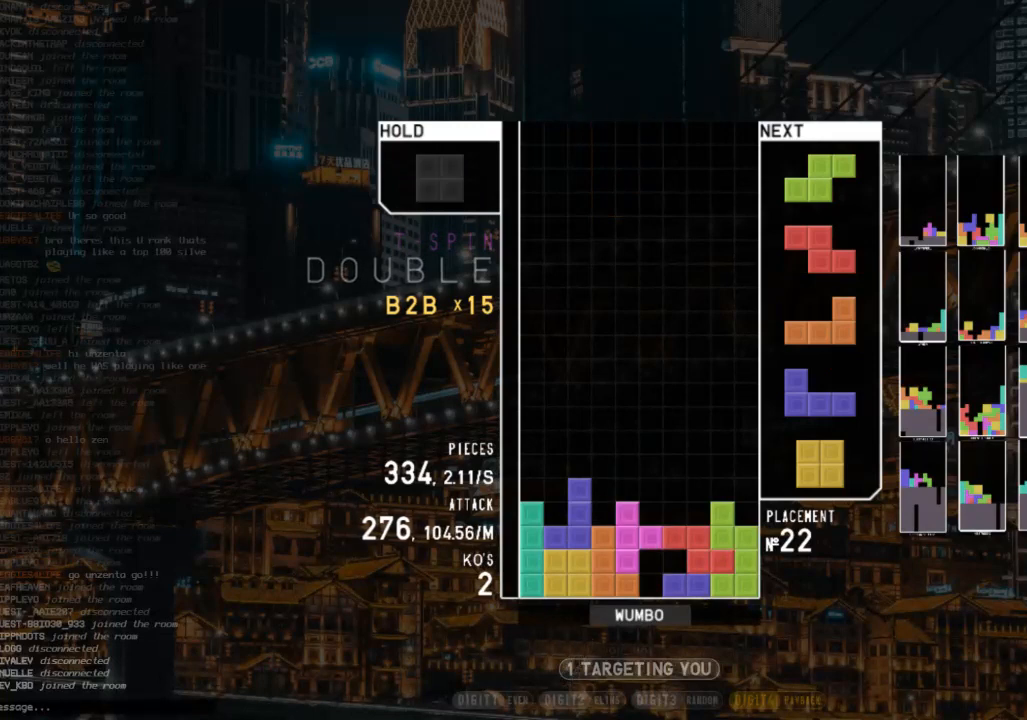
{"keys": ["c"], "events": [[33, "x", "up"], [100, "up", "up"], [100, "x", "down"], [200, "x", "up"], [200, "z", "down"], [367, "z", "up"], [433, "down", "down"], [500, "c", "down"], [500, "down", "up"]]}
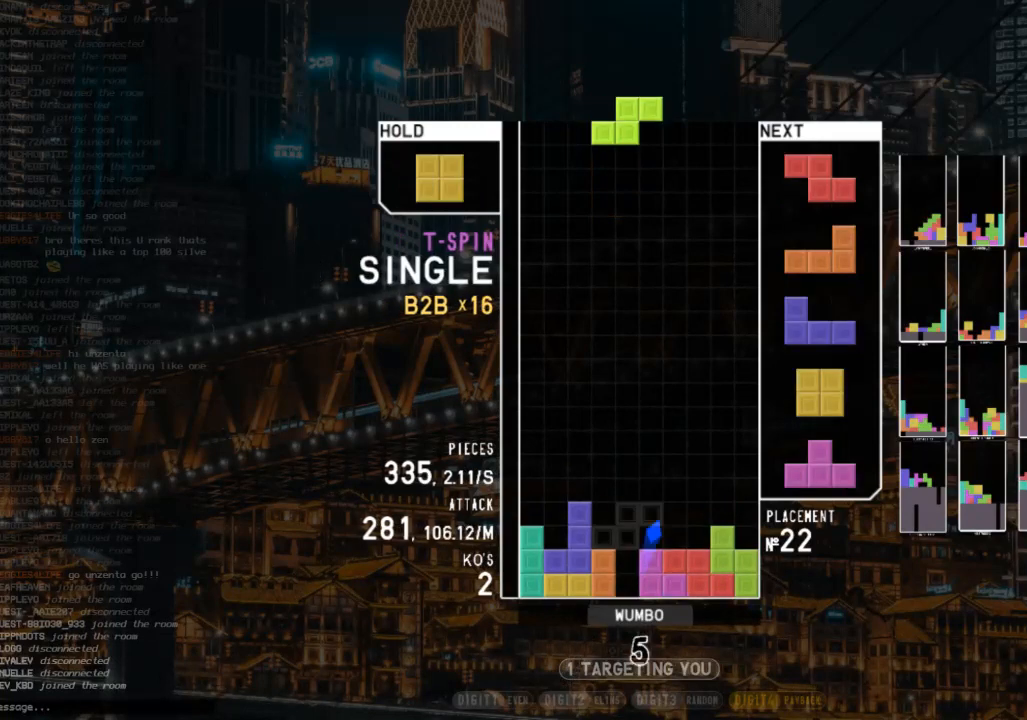
{"keys": ["left", "z"], "events": [[67, "right", "down"], [167, "c", "up"], [167, "right", "up"], [267, "right", "down"], [300, "down", "down"], [300, "right", "up"], [333, "left", "down"], [400, "c", "down"], [400, "down", "up"], [433, "z", "down"], [500, "c", "up"]]}
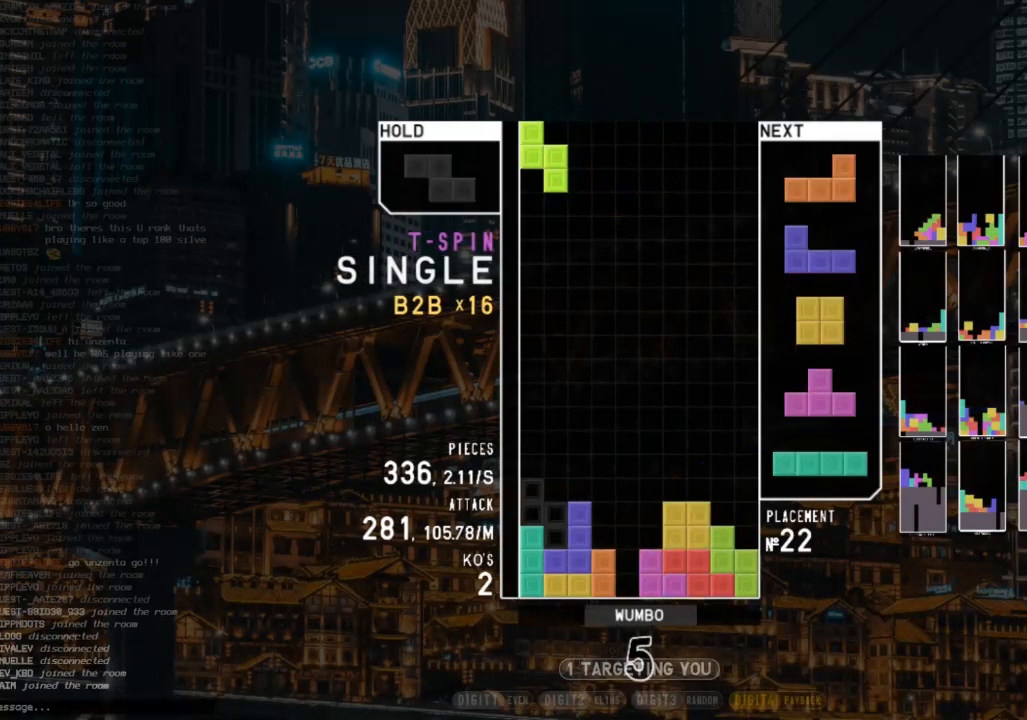
{"keys": [], "events": [[33, "left", "up"], [67, "z", "up"], [167, "down", "down"], [267, "down", "up"], [367, "right", "down"], [367, "shift", "down"], [400, "right", "up"], [467, "shift", "up"]]}
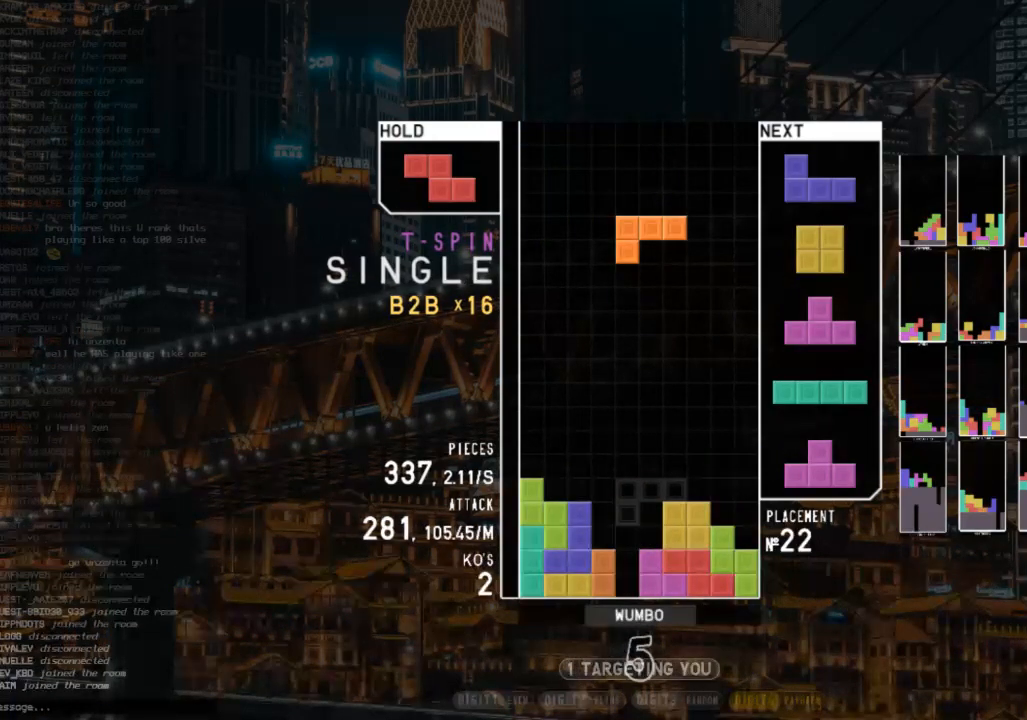
{"keys": ["left"], "events": [[367, "c", "down"], [367, "left", "down"], [500, "c", "up"]]}
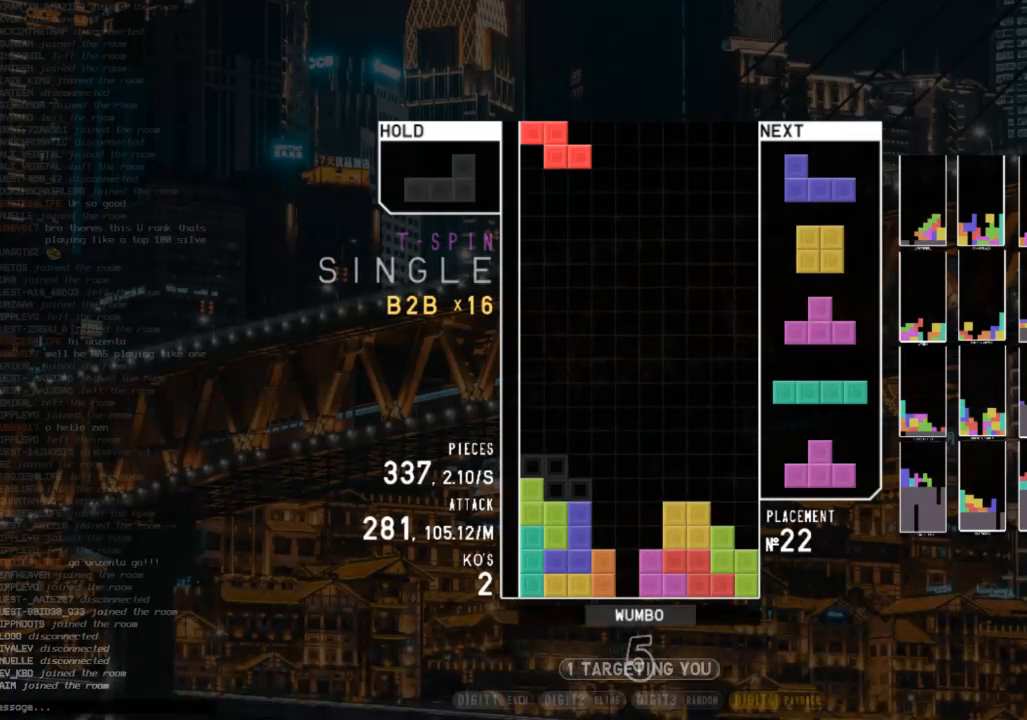
{"keys": [], "events": [[67, "left", "up"], [100, "down", "down"], [200, "c", "down"], [200, "down", "up"], [267, "z", "down"], [300, "c", "up"], [300, "left", "down"], [333, "down", "down"], [400, "left", "up"], [400, "z", "up"], [433, "down", "up"]]}
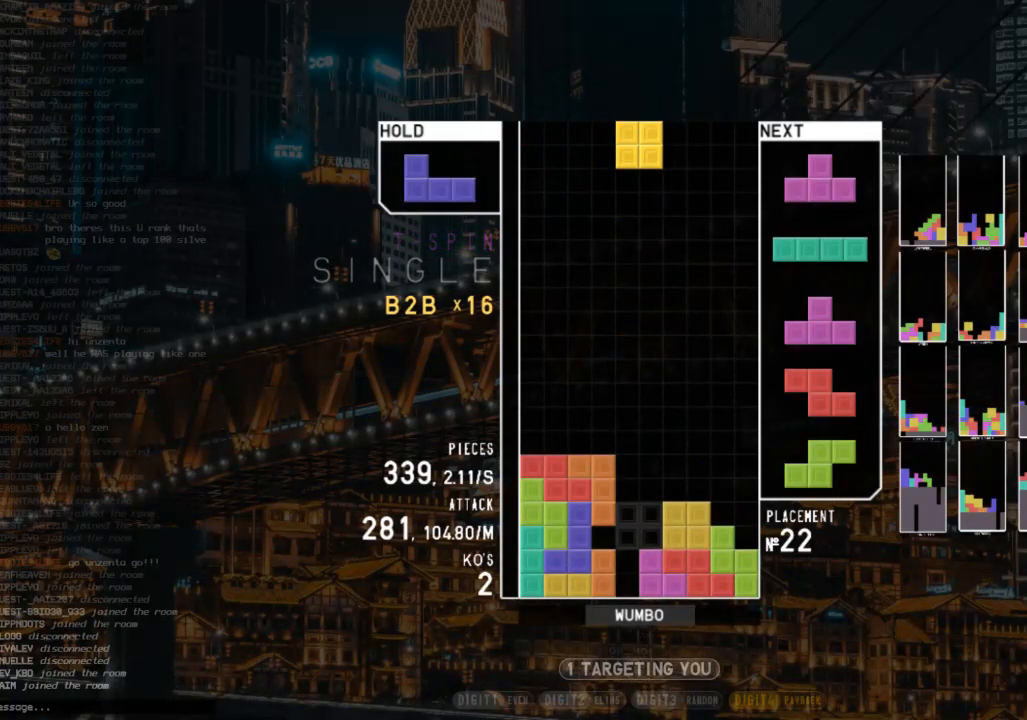
{"keys": ["down"], "events": [[33, "c", "down"], [33, "right", "down"], [133, "shift", "down"], [167, "c", "up"], [233, "left", "down"], [233, "right", "up"], [267, "shift", "up"], [300, "down", "down"], [400, "c", "down"], [400, "down", "up"], [500, "c", "up"], [500, "down", "down"], [500, "left", "up"]]}
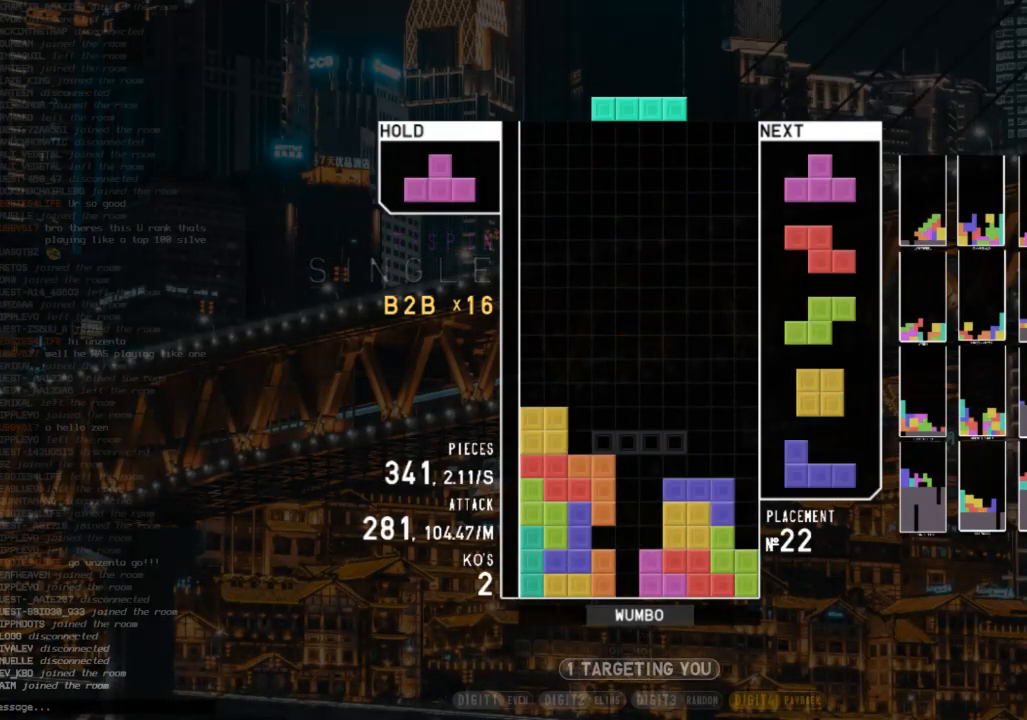
{"keys": ["up"], "events": [[33, "right", "down"], [100, "down", "up"], [133, "x", "down"], [233, "right", "up"], [267, "down", "down"], [267, "x", "up"], [333, "down", "up"], [367, "x", "down"], [467, "up", "down"], [467, "x", "up"]]}
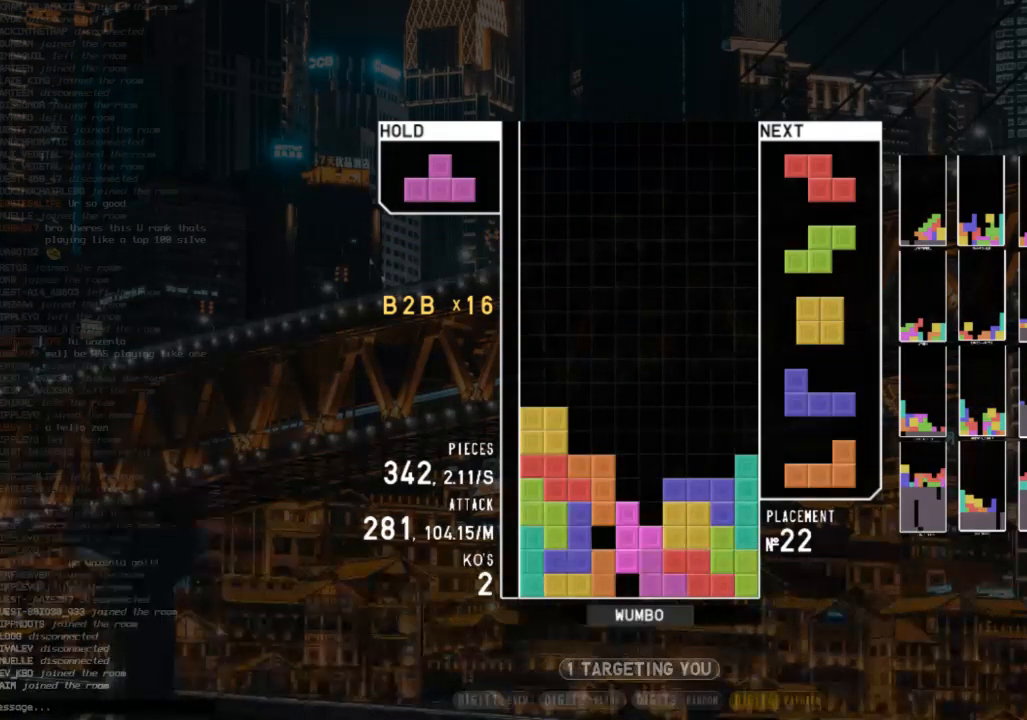
{"keys": [], "events": [[67, "x", "down"], [100, "up", "up"], [300, "x", "up"], [333, "down", "down"], [433, "down", "up"]]}
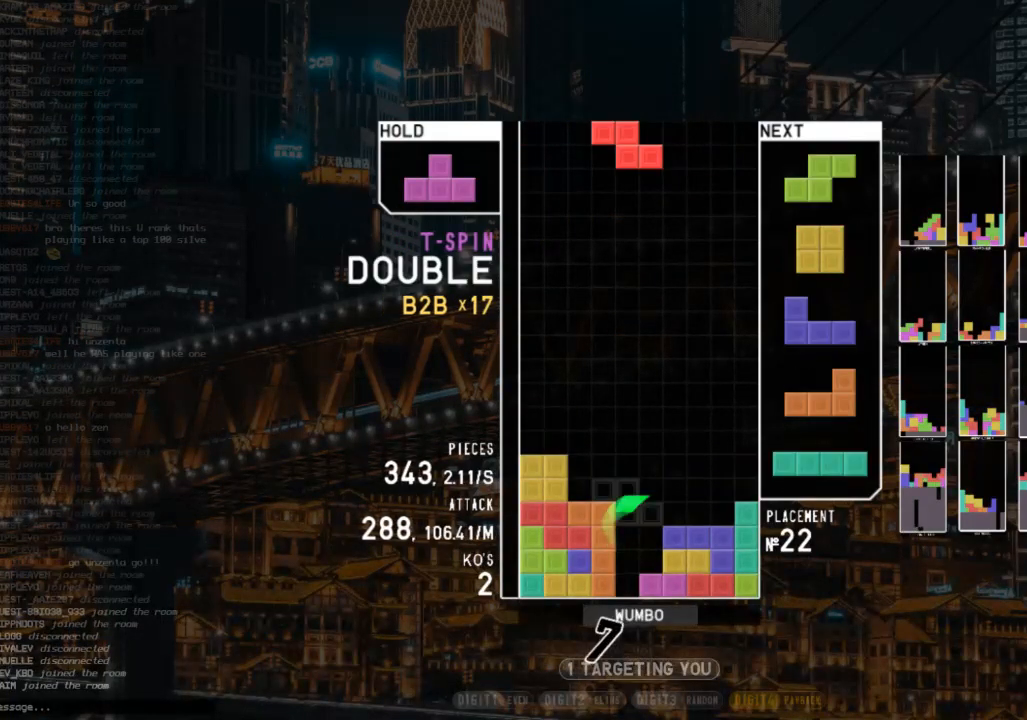
{"keys": [], "events": [[267, "right", "down"], [300, "x", "down"], [467, "x", "up"], [500, "right", "up"]]}
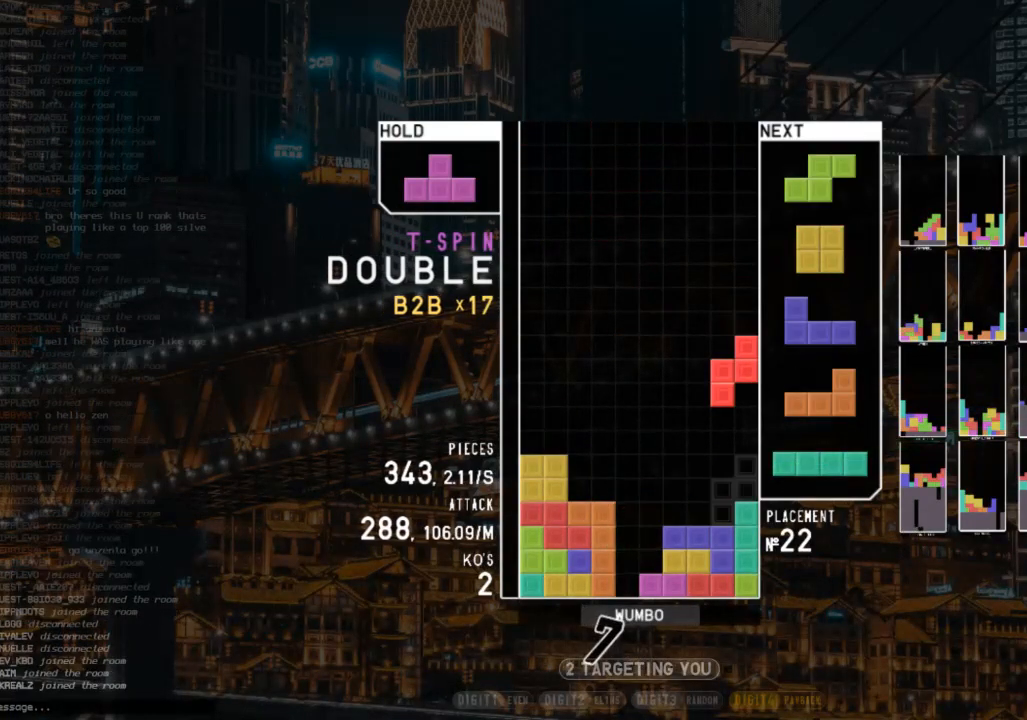
{"keys": ["down"], "events": [[467, "down", "down"]]}
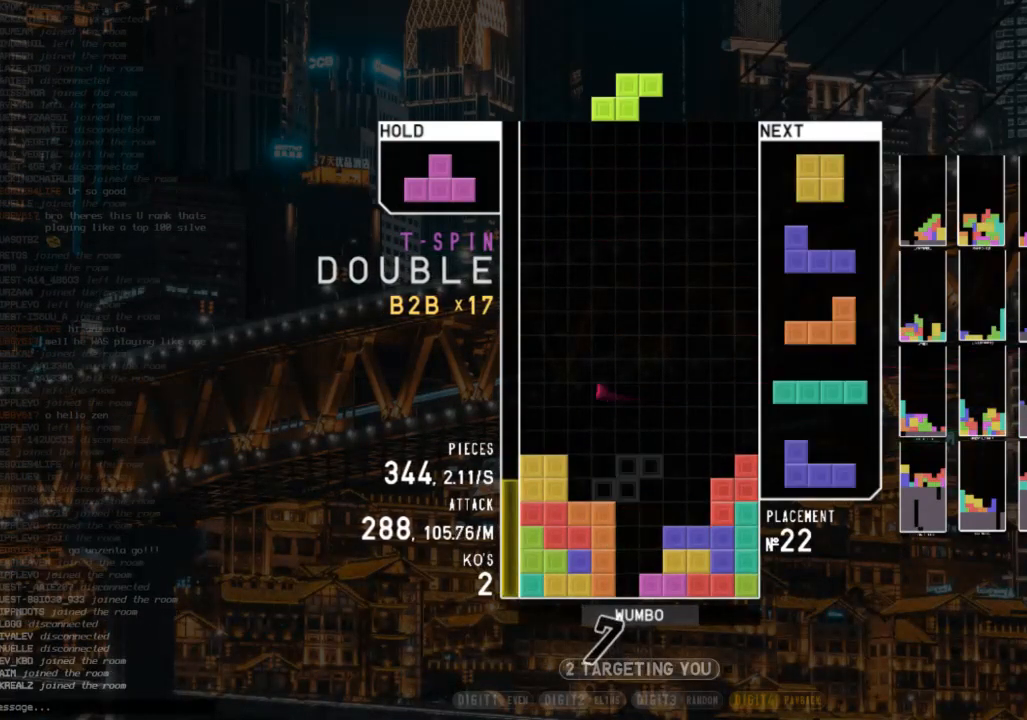
{"keys": [], "events": [[67, "down", "up"], [67, "x", "down"], [100, "right", "down"], [200, "right", "up"], [200, "x", "up"], [300, "right", "down"], [333, "right", "up"], [433, "down", "down"], [500, "down", "up"]]}
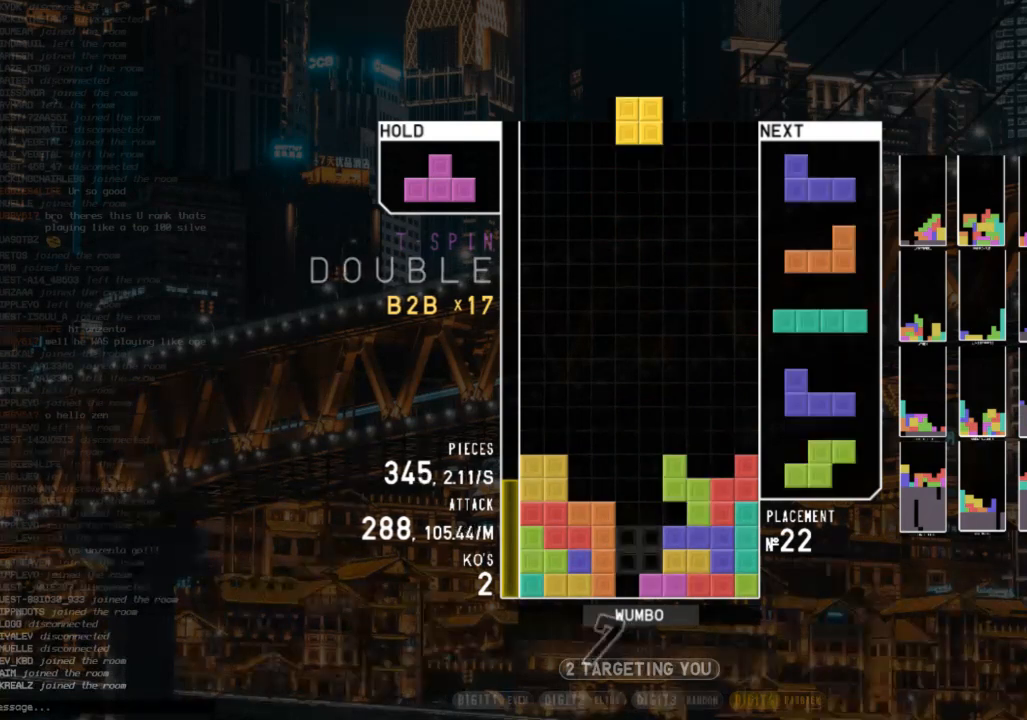
{"keys": ["right", "up", "z"], "events": [[167, "left", "down"], [233, "left", "up"], [300, "left", "down"], [367, "down", "down"], [367, "left", "up"], [400, "down", "up"], [500, "right", "down"], [500, "up", "down"], [500, "z", "down"]]}
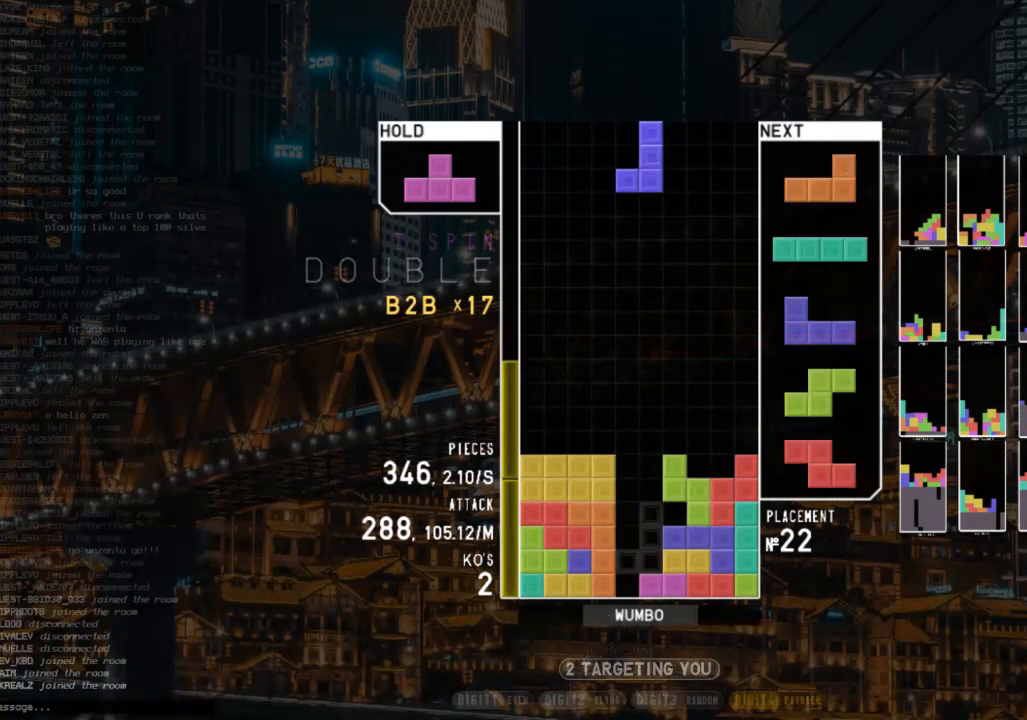
{"keys": ["left", "x"], "events": [[33, "z", "up"], [100, "right", "up"], [133, "shift", "down"], [200, "up", "up"], [267, "shift", "up"], [367, "down", "down"], [433, "down", "up"], [433, "left", "down"], [467, "x", "down"]]}
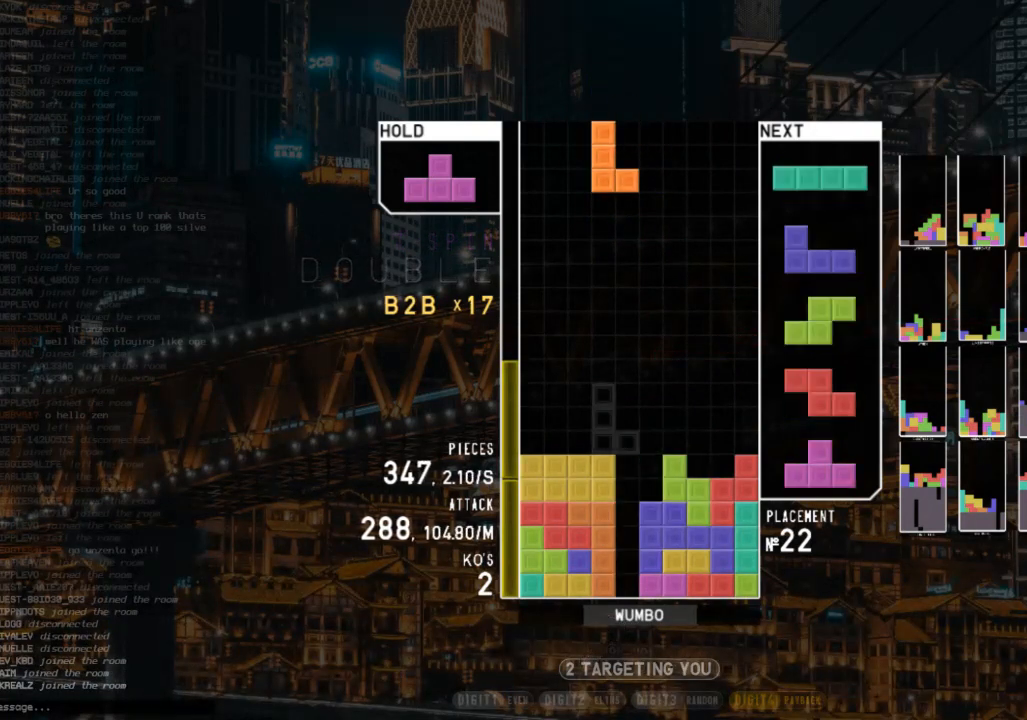
{"keys": ["down"], "events": [[67, "left", "up"], [100, "down", "down"], [100, "x", "up"], [167, "z", "down"], [200, "down", "up"], [400, "z", "up"], [500, "down", "down"]]}
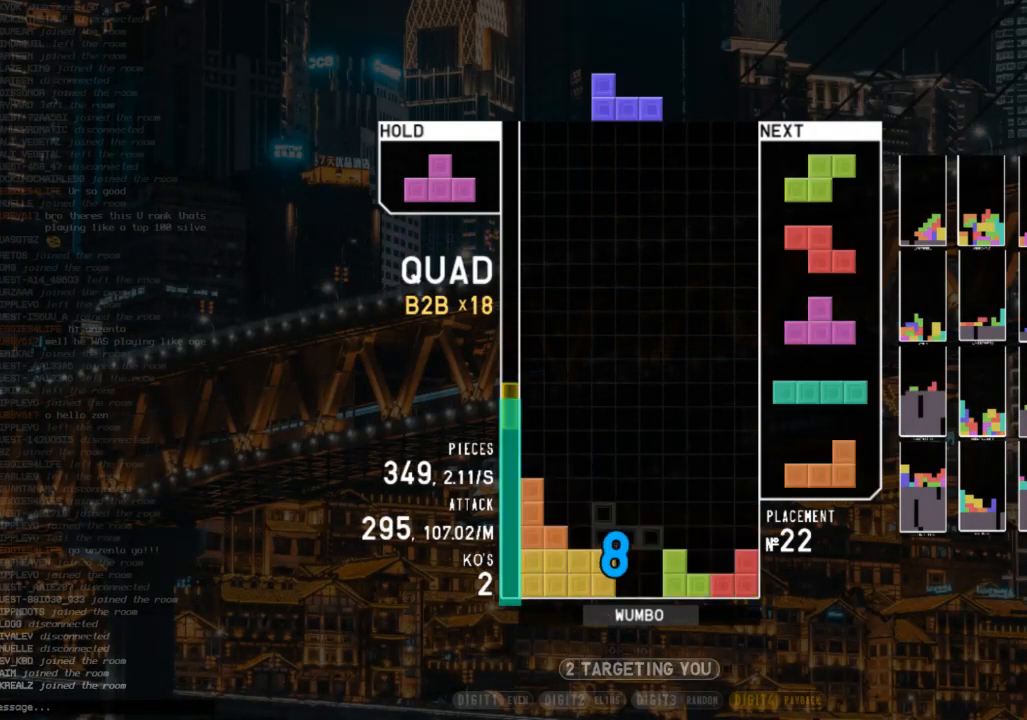
{"keys": ["right"], "events": [[33, "down", "up"], [67, "x", "down"], [133, "right", "down"], [167, "right", "up"], [233, "x", "up"], [400, "down", "down"], [467, "right", "down"], [500, "down", "up"]]}
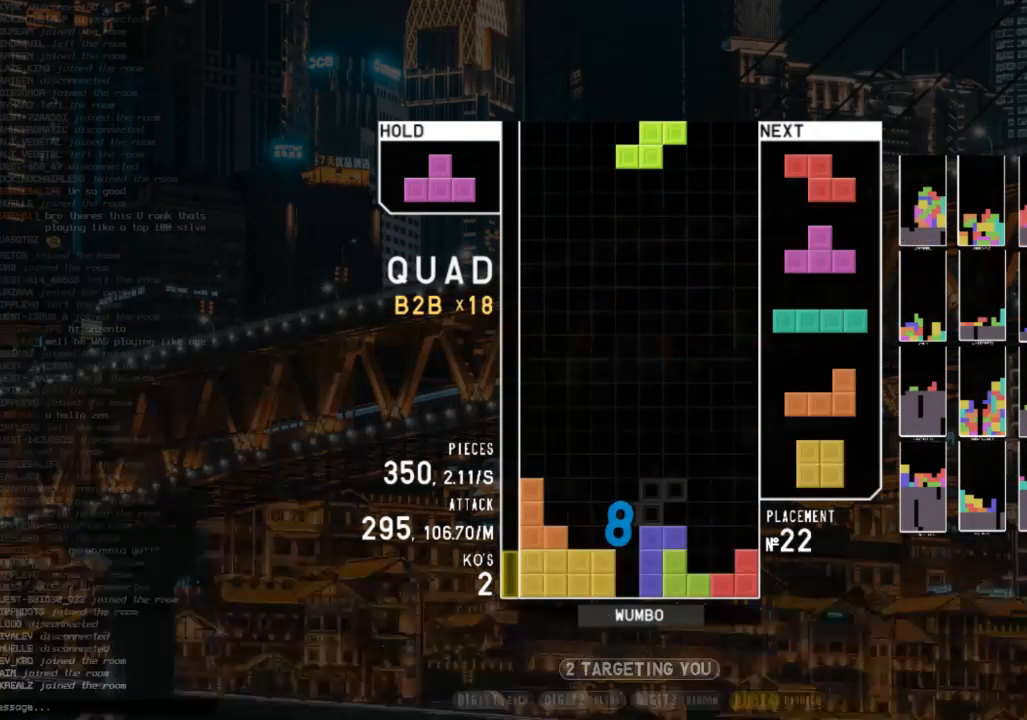
{"keys": [], "events": [[133, "down", "down"], [133, "left", "down"], [133, "right", "up"], [200, "down", "up"], [333, "left", "up"], [333, "right", "down"], [367, "down", "down"], [467, "down", "up"], [500, "right", "up"]]}
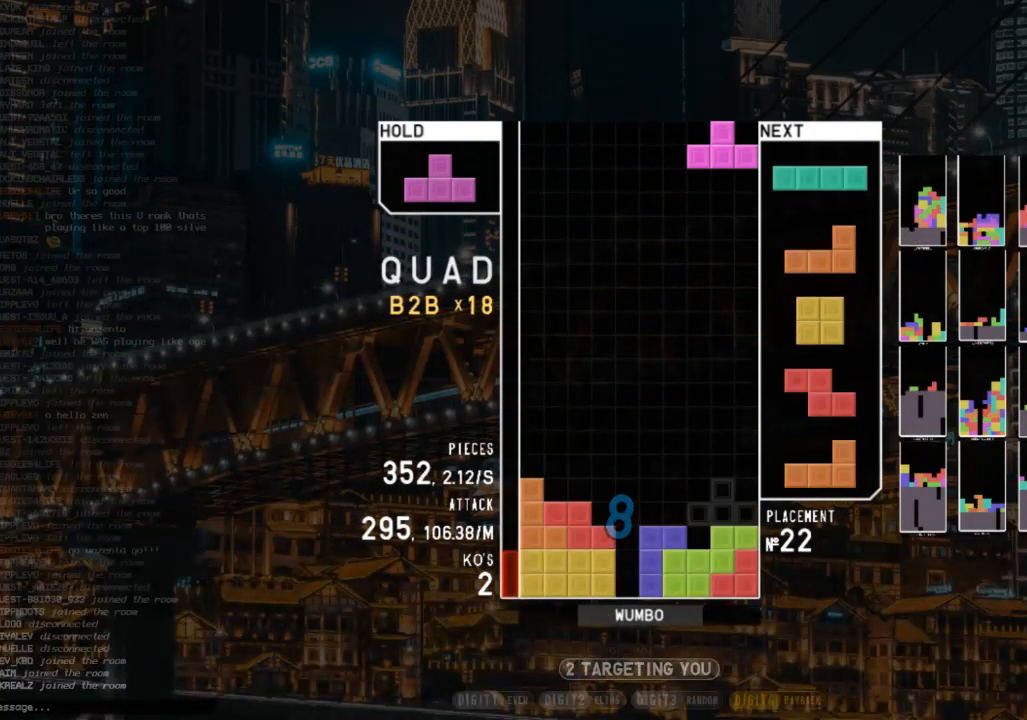
{"keys": ["down"], "events": [[67, "left", "down"], [67, "shift", "down"], [100, "down", "down"], [167, "left", "up"], [167, "right", "down"], [167, "shift", "up"], [267, "down", "up"], [300, "x", "down"], [333, "right", "up"], [400, "x", "up"], [500, "down", "down"]]}
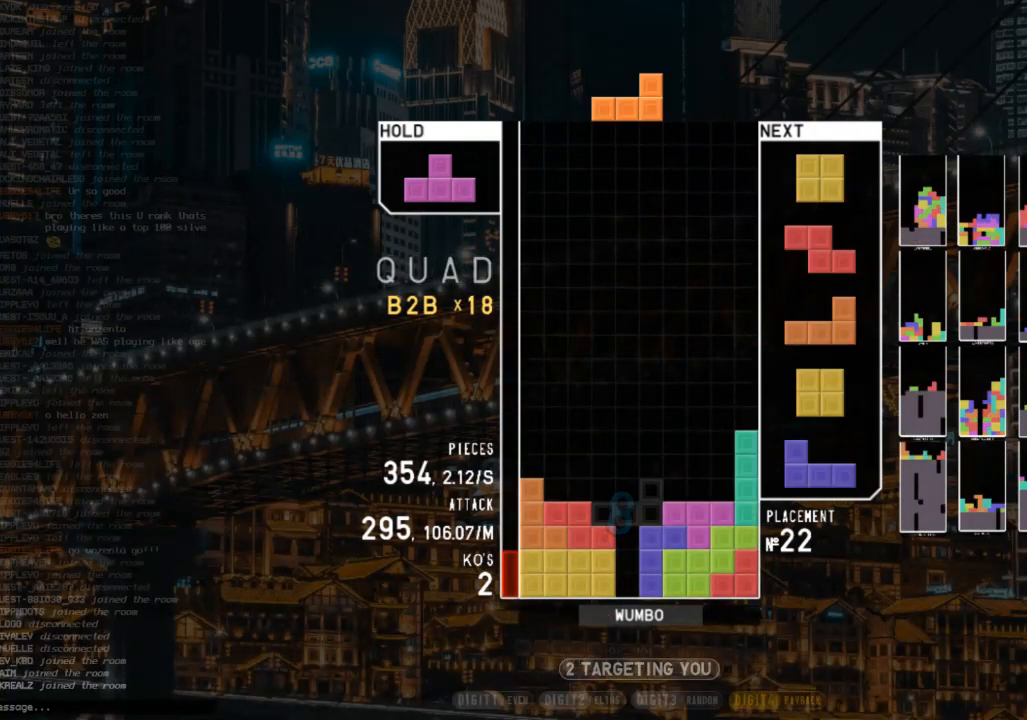
{"keys": ["right"], "events": [[33, "down", "up"], [300, "left", "down"], [467, "left", "up"], [500, "right", "down"]]}
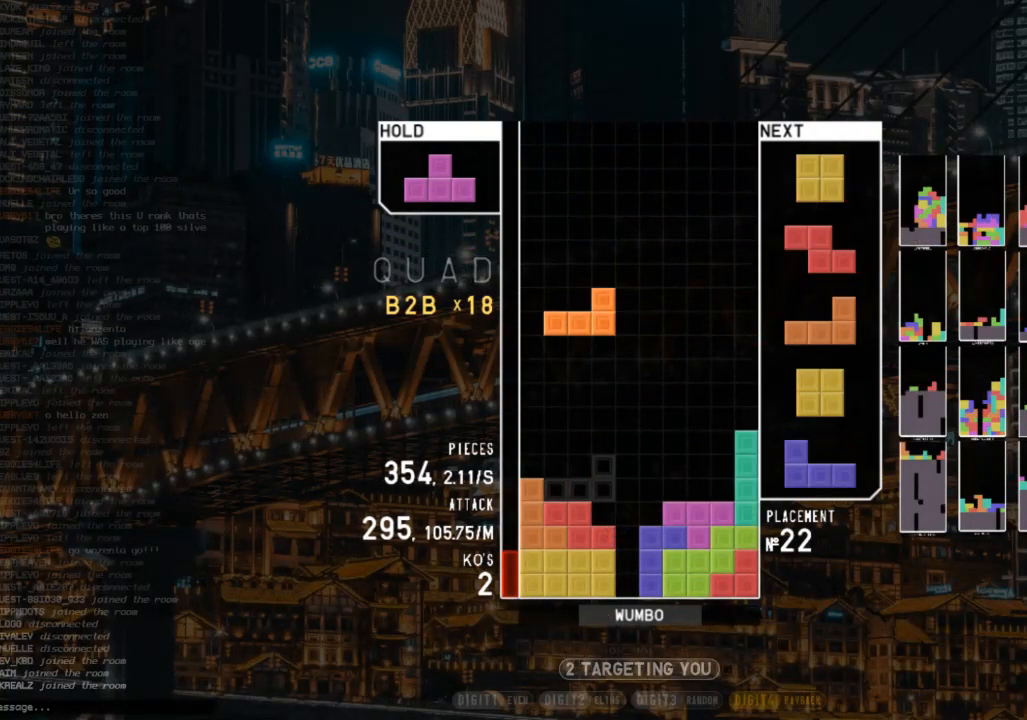
{"keys": ["down", "x"], "events": [[33, "down", "down"], [33, "right", "up"], [133, "down", "up"], [200, "c", "down"], [233, "up", "down"], [233, "x", "down"], [267, "c", "up"], [367, "x", "up"], [433, "up", "up"], [433, "x", "down"], [500, "down", "down"]]}
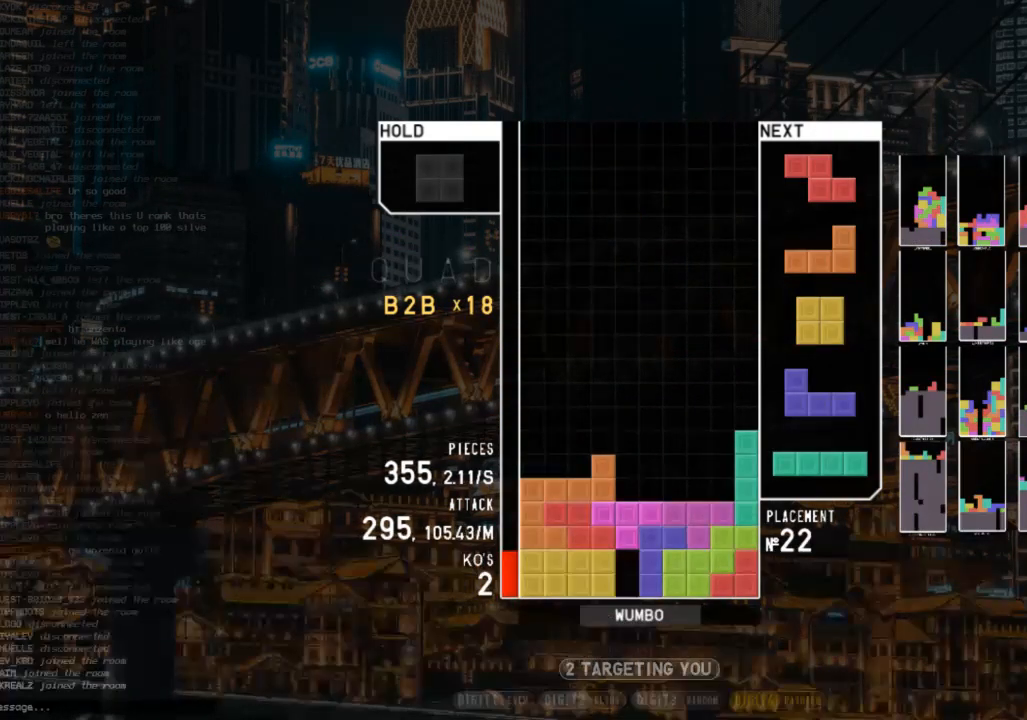
{"keys": [], "events": [[67, "x", "up"], [100, "c", "down"], [100, "down", "up"], [167, "right", "down"], [200, "down", "down"], [233, "c", "up"], [233, "right", "up"], [300, "down", "up"], [300, "left", "down"], [400, "x", "down"], [500, "left", "up"], [500, "x", "up"]]}
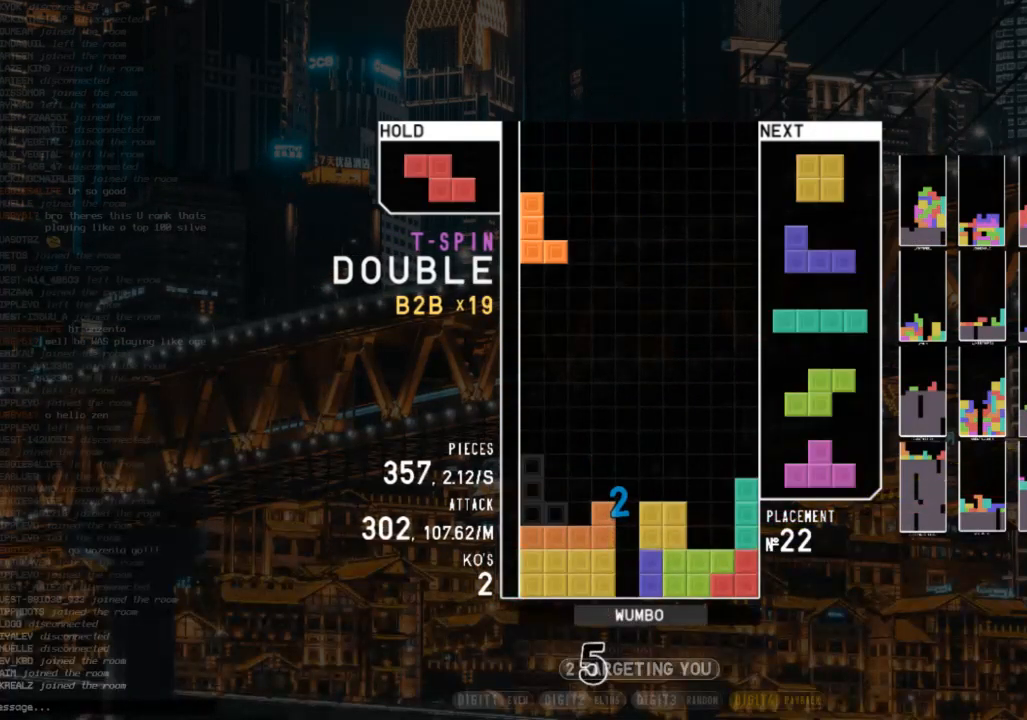
{"keys": ["down", "right"], "events": [[33, "down", "down"], [133, "down", "up"], [133, "right", "down"], [267, "right", "up"], [300, "left", "down"], [400, "down", "down"], [400, "left", "up"], [500, "right", "down"]]}